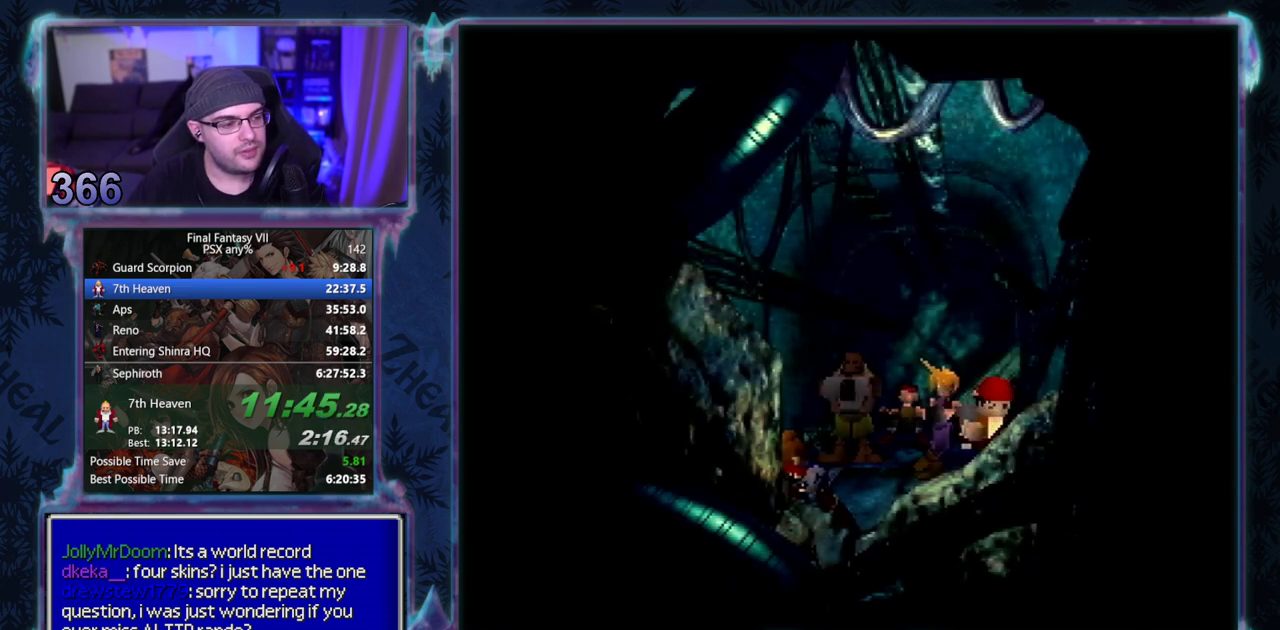
Gameplay with a controller (PlayStation layout); each line is a JSON object with the inputs held at the frame after it. "events" lists button and stick changes between this image and that frame as [ms after this image, input, new state], when the widget could be followed in between. Not read: HOME L3 R3 right_stick.
{"buttons": ["CIRCLE"], "left_stick": "center"}
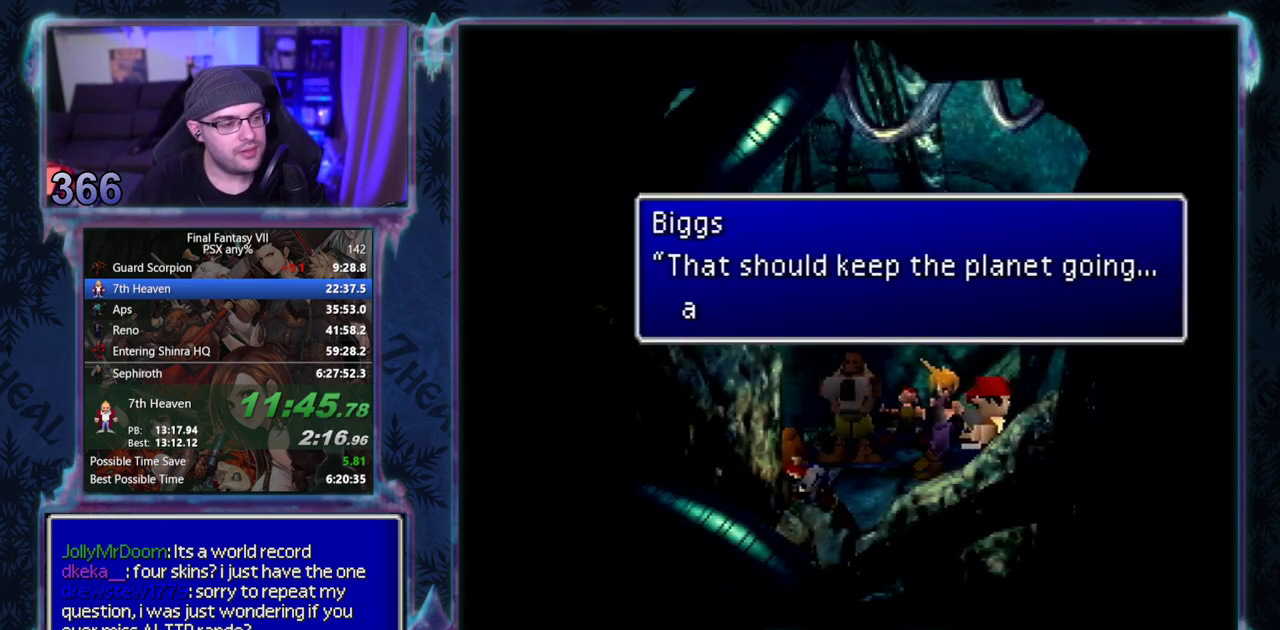
{"buttons": [], "left_stick": "center"}
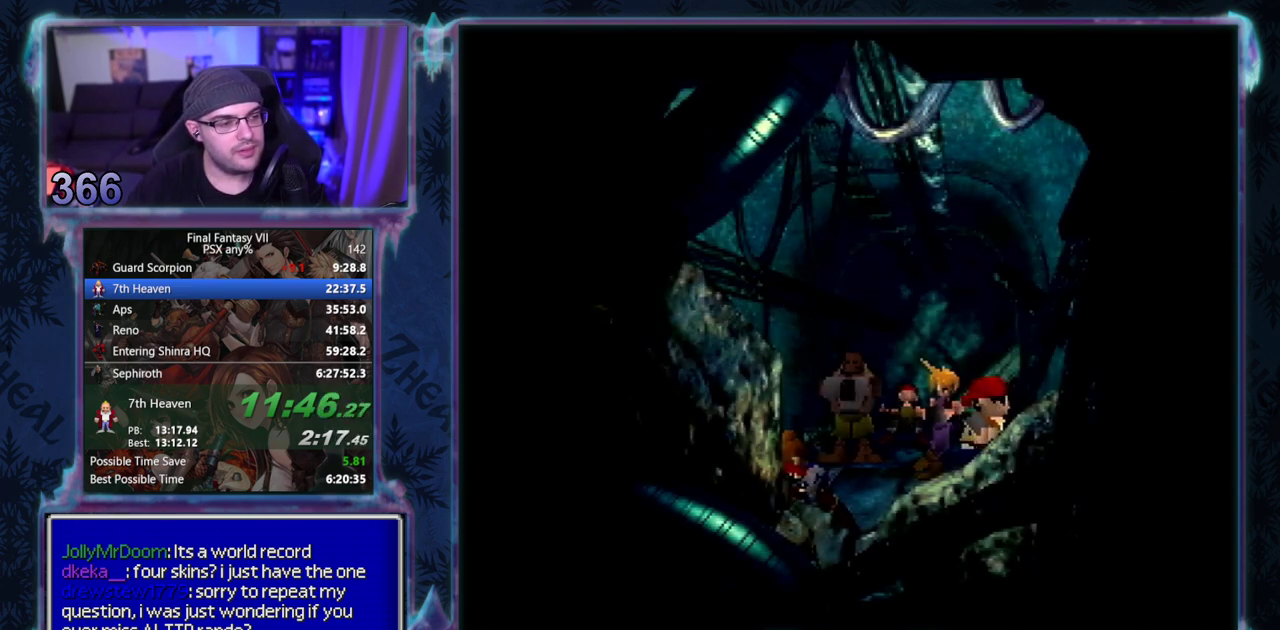
{"buttons": ["CIRCLE"], "left_stick": "center"}
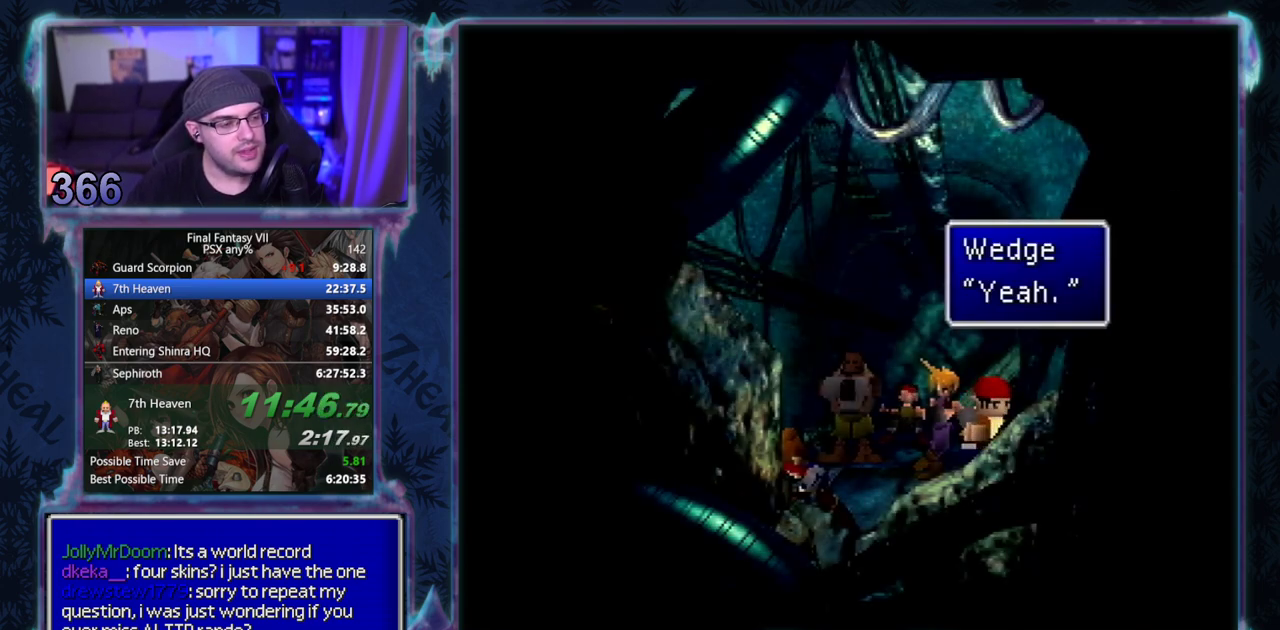
{"buttons": [], "left_stick": "center"}
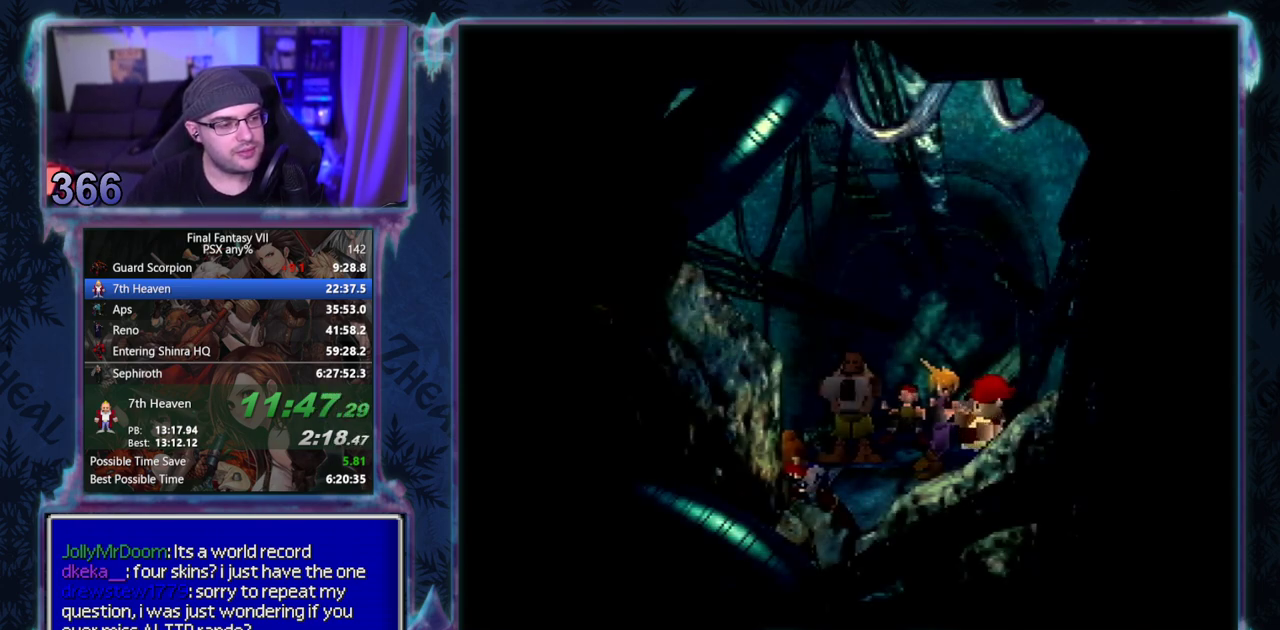
{"buttons": [], "left_stick": "center", "events": []}
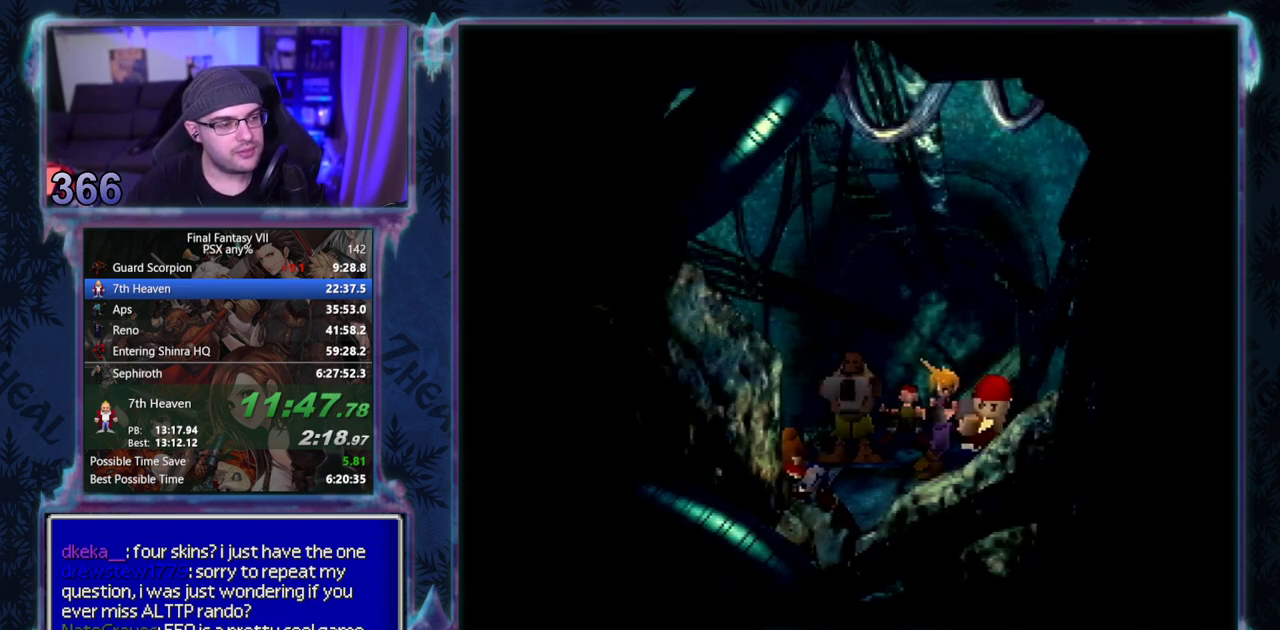
{"buttons": [], "left_stick": "center", "events": []}
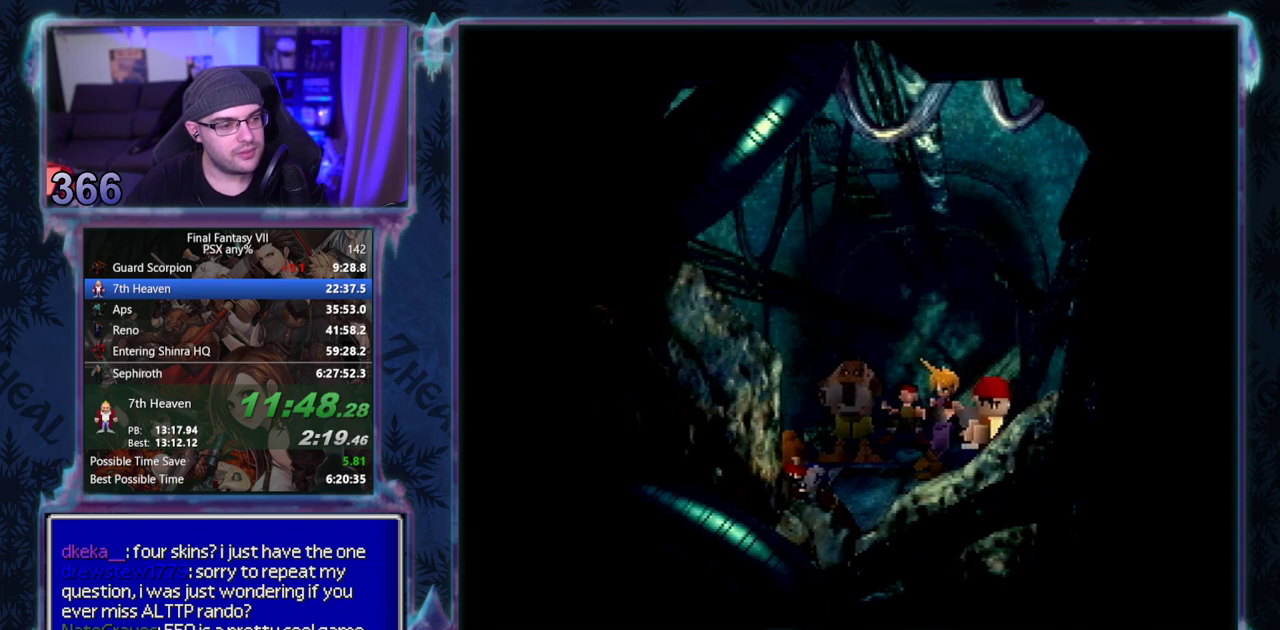
{"buttons": ["CIRCLE"], "left_stick": "center"}
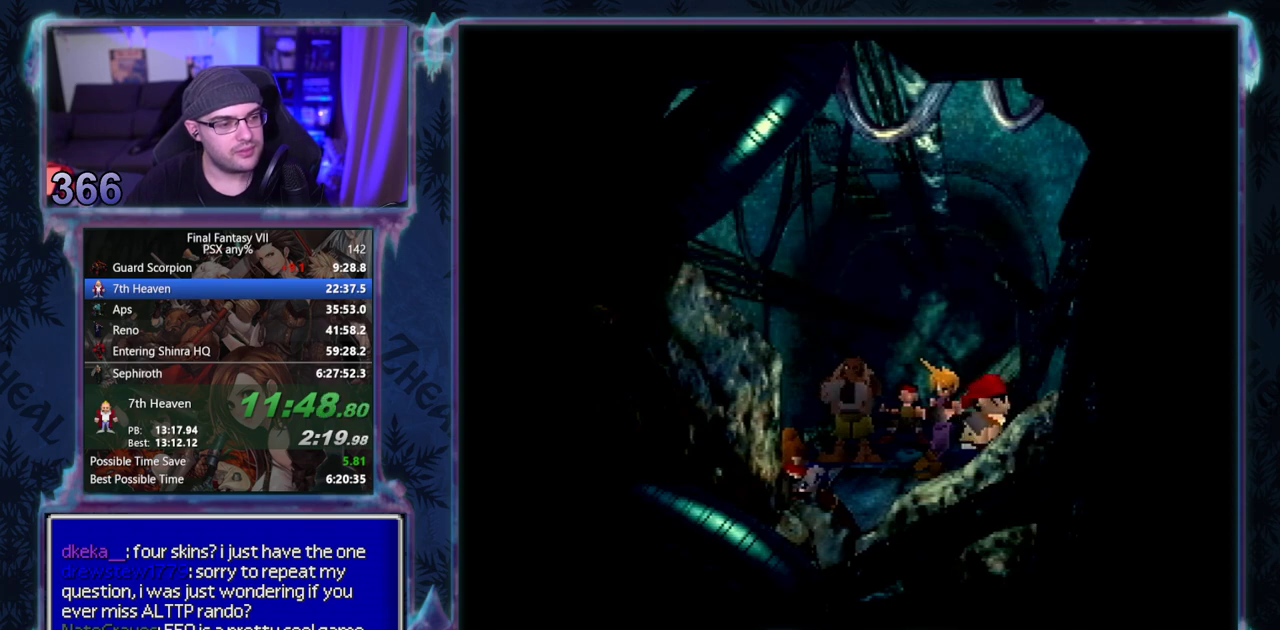
{"buttons": [], "left_stick": "center"}
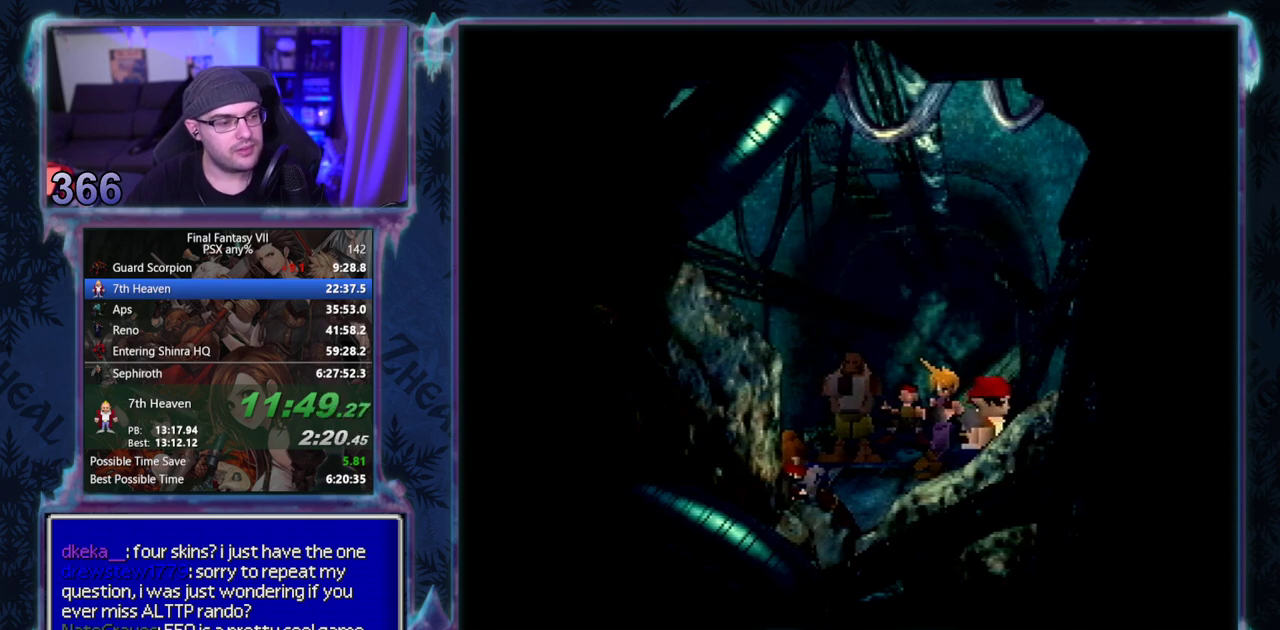
{"buttons": [], "left_stick": "center", "events": []}
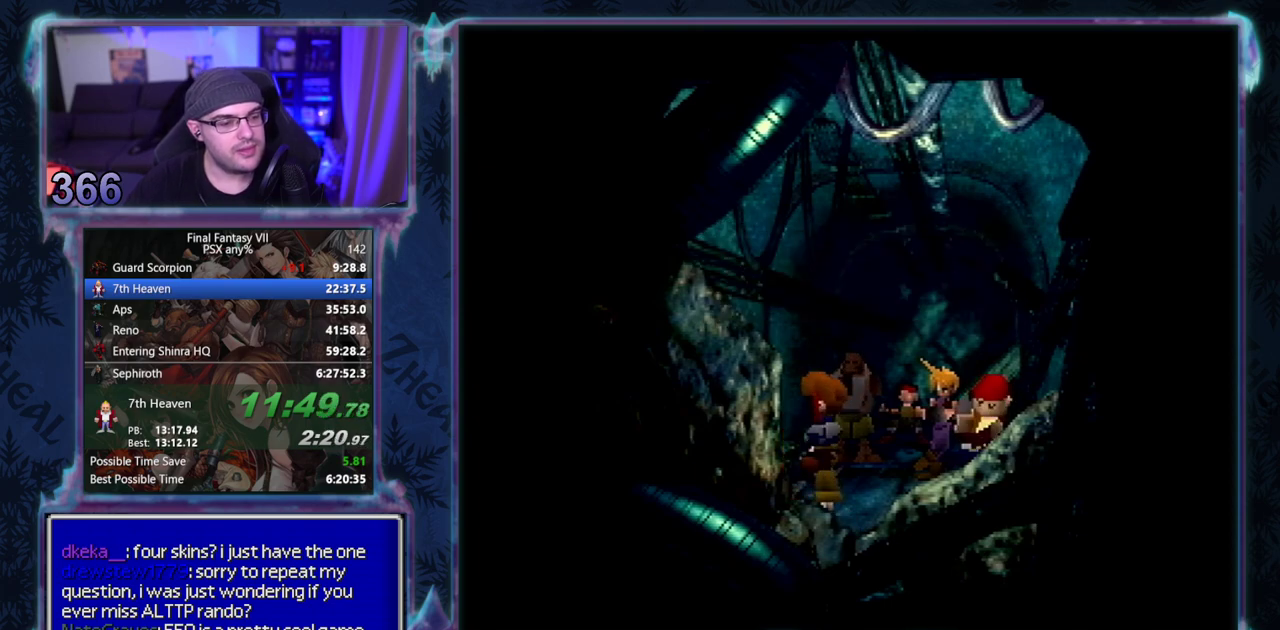
{"buttons": [], "left_stick": "center", "events": []}
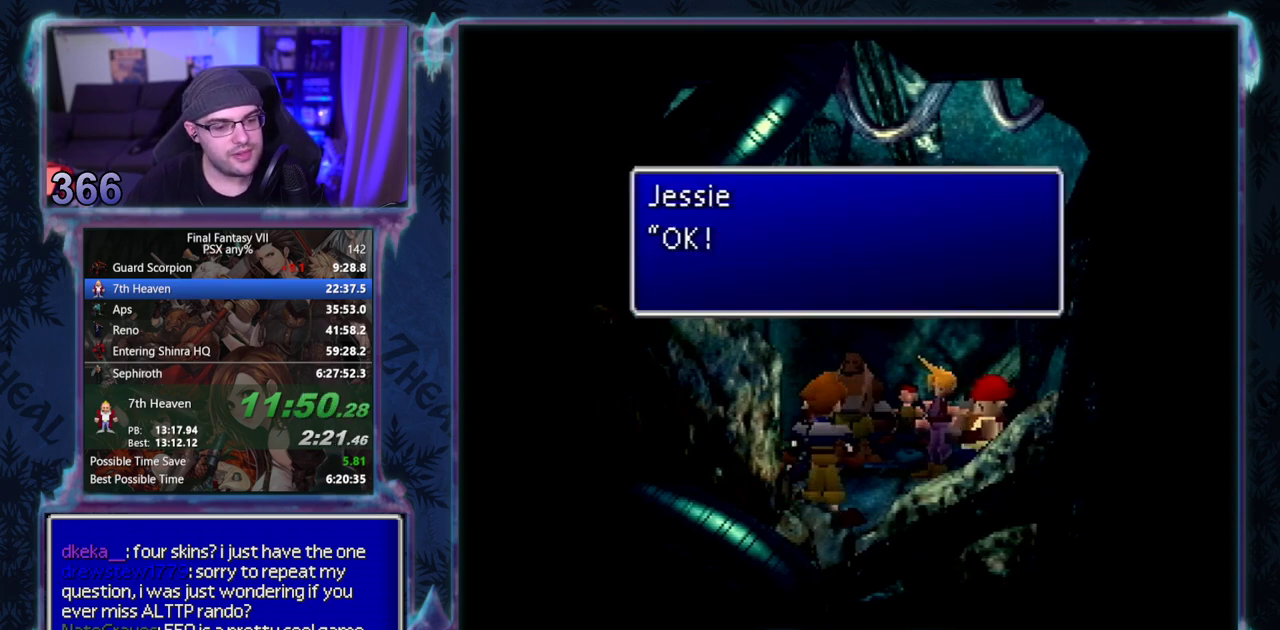
{"buttons": ["CIRCLE"], "left_stick": "center"}
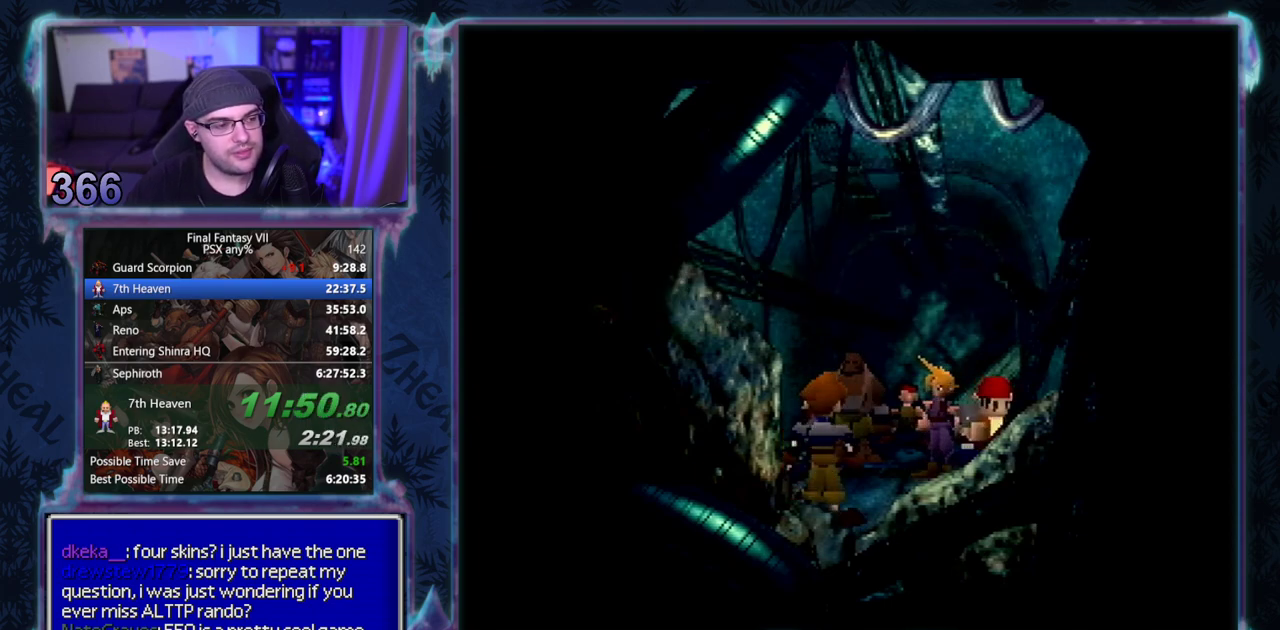
{"buttons": [], "left_stick": "center"}